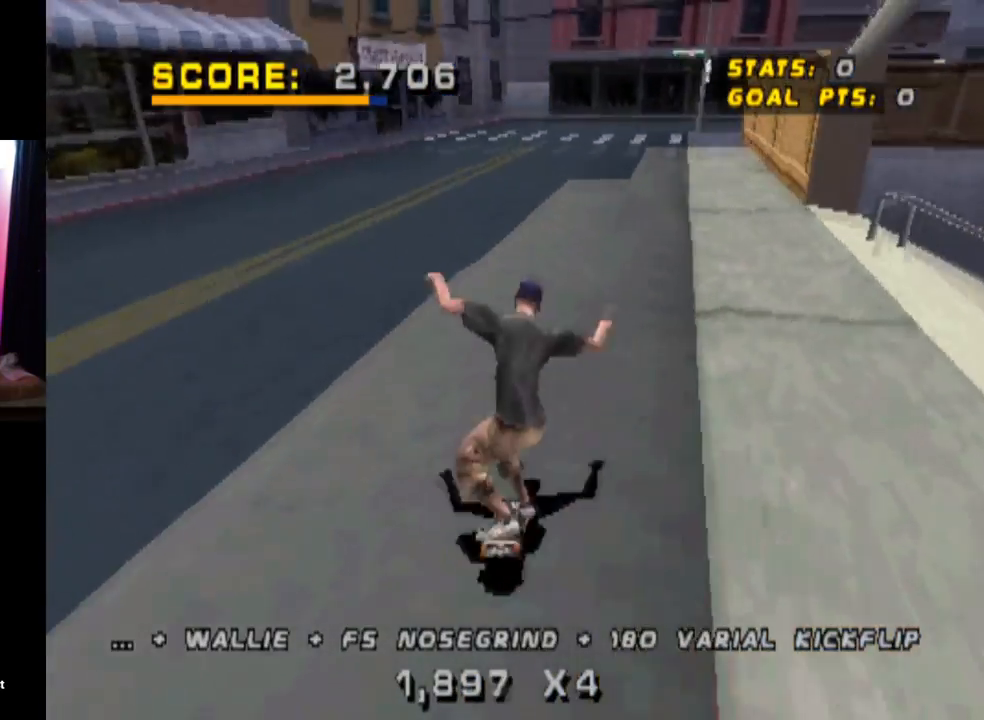
Gameplay with a controller (PlayStation layout); each line is a JSON object with the inputs held at the frame after it. "events" lists button and stick changes between this image and that frame as [ms after this image, input, new state], when the widget could be followed in between. Not read: R1.
{"buttons": [], "left_stick": "center", "right_stick": "center", "events": [[116, "SQUARE", "up"], [167, "DPAD_RIGHT", "up"], [467, "L1", "up"]]}
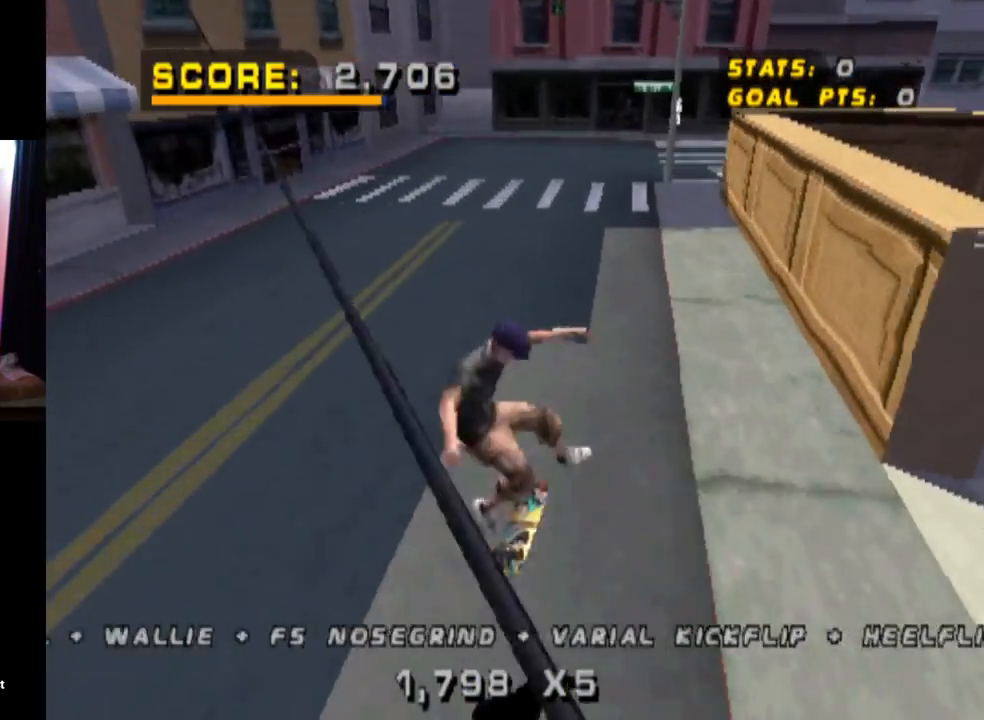
{"buttons": [], "left_stick": "center", "right_stick": "center", "events": []}
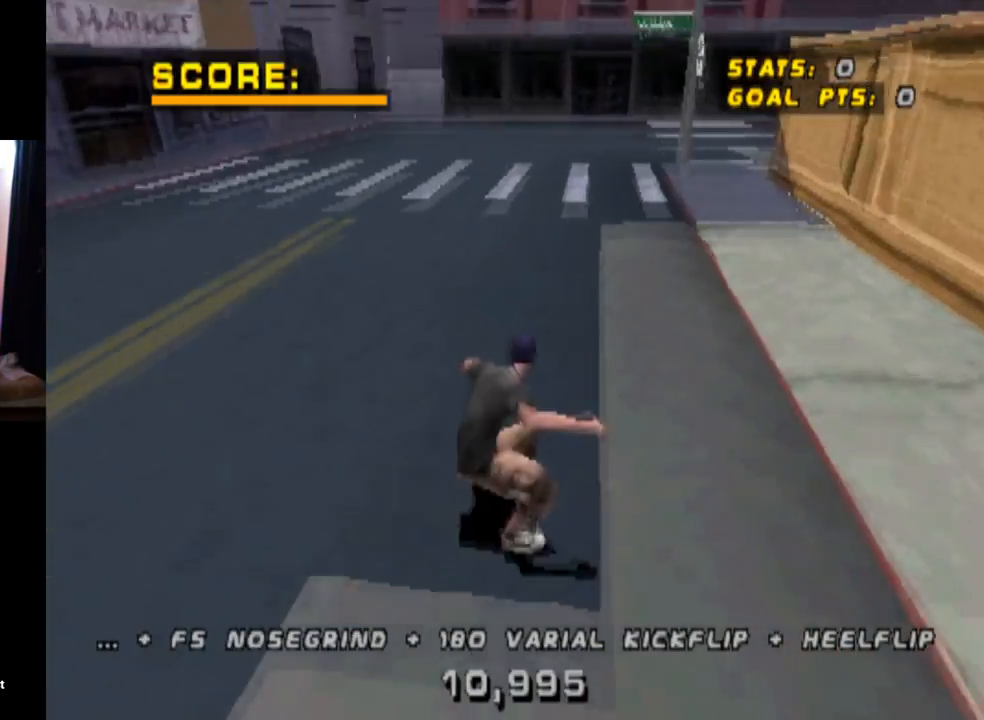
{"buttons": ["DPAD_RIGHT"], "left_stick": "center", "right_stick": "center", "events": [[433, "DPAD_RIGHT", "down"]]}
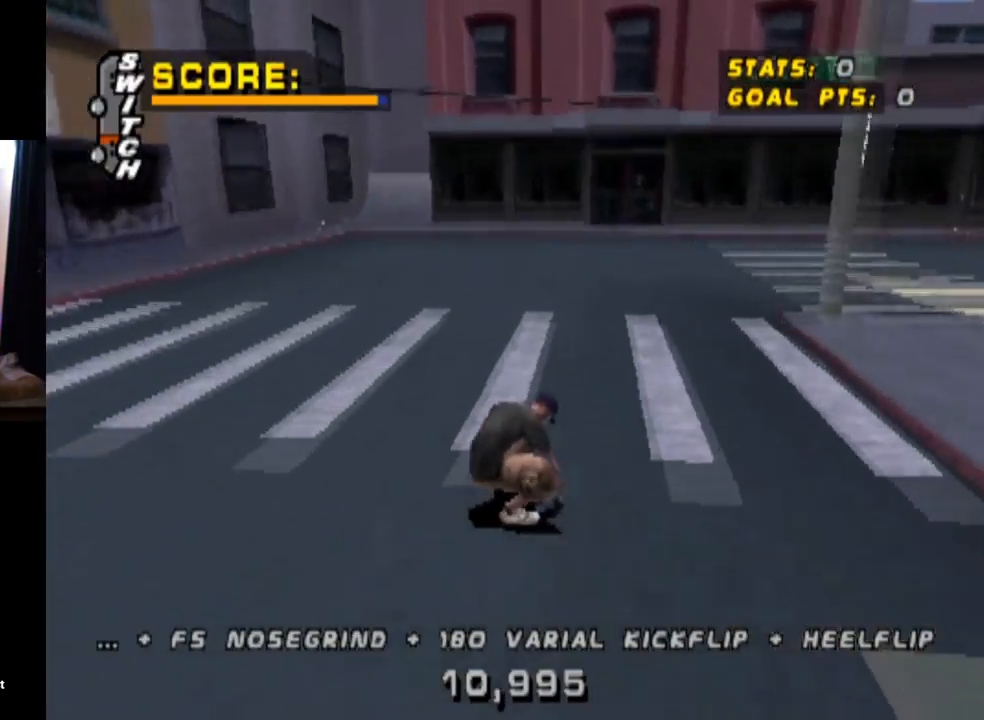
{"buttons": ["DPAD_RIGHT"], "left_stick": "center", "right_stick": "center", "events": [[17, "DPAD_DOWN", "down"], [150, "DPAD_DOWN", "up"], [184, "DPAD_RIGHT", "up"], [267, "DPAD_RIGHT", "down"], [300, "DPAD_DOWN", "down"], [501, "DPAD_DOWN", "up"]]}
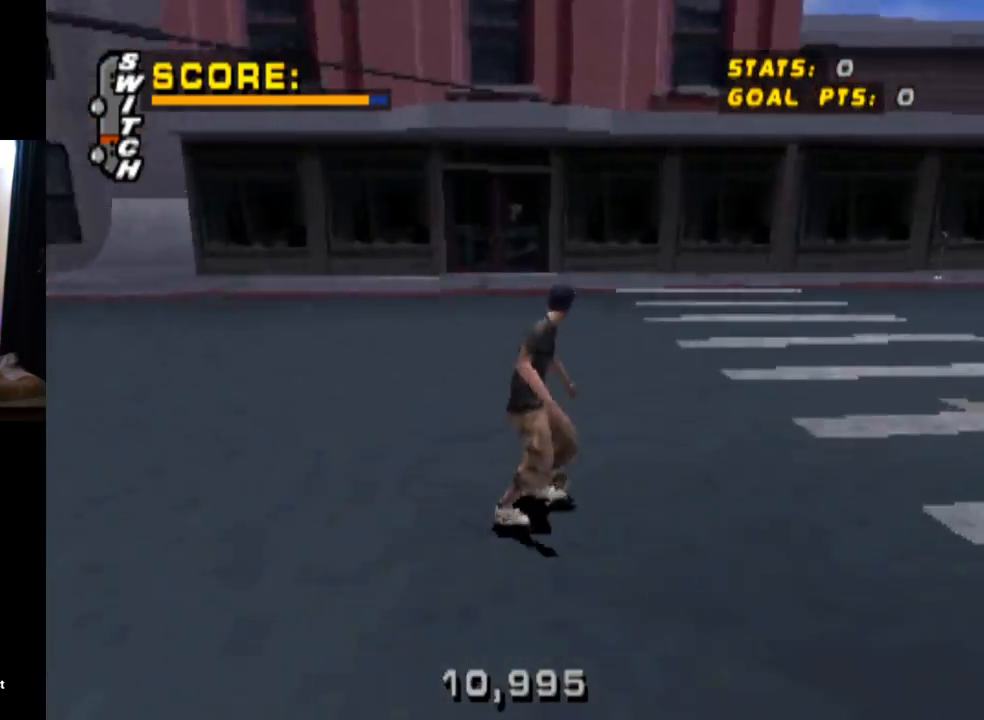
{"buttons": [], "left_stick": "center", "right_stick": "center", "events": [[133, "DPAD_RIGHT", "up"]]}
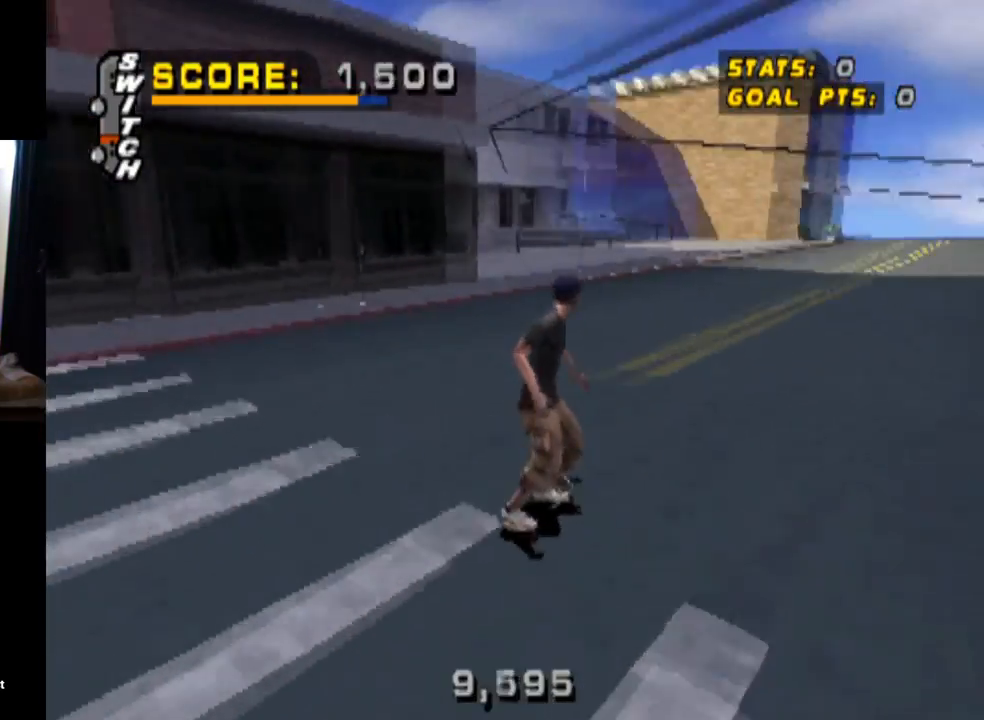
{"buttons": [], "left_stick": "center", "right_stick": "center", "events": [[67, "DPAD_DOWN", "down"], [67, "DPAD_RIGHT", "down"], [100, "DPAD_DOWN", "up"], [250, "DPAD_RIGHT", "up"]]}
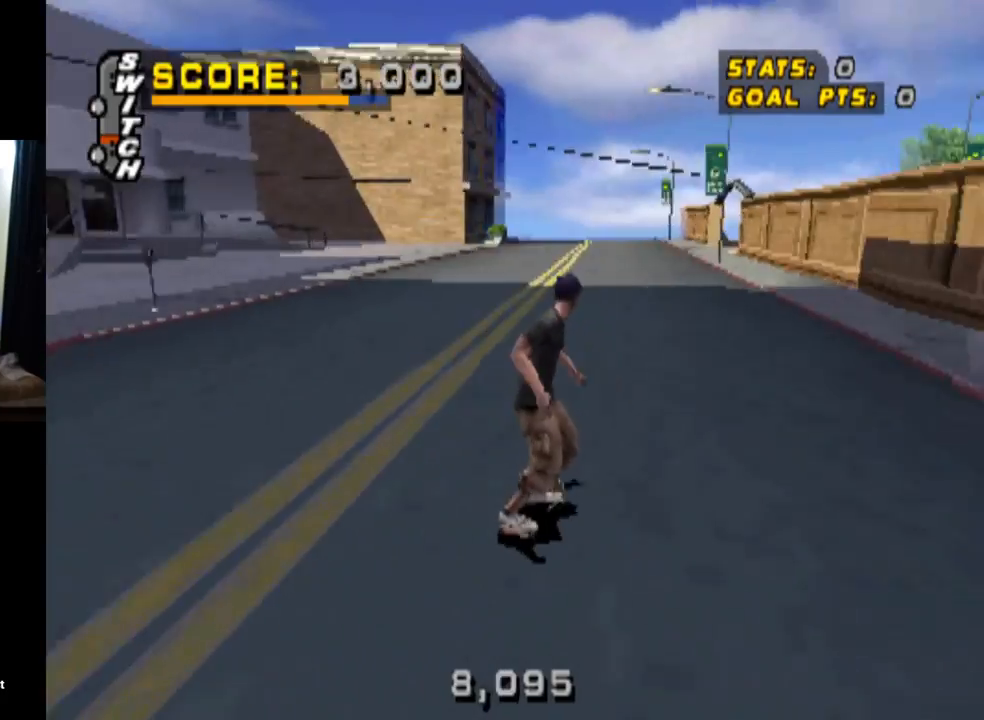
{"buttons": [], "left_stick": "center", "right_stick": "center", "events": [[16, "DPAD_LEFT", "down"], [166, "DPAD_LEFT", "up"]]}
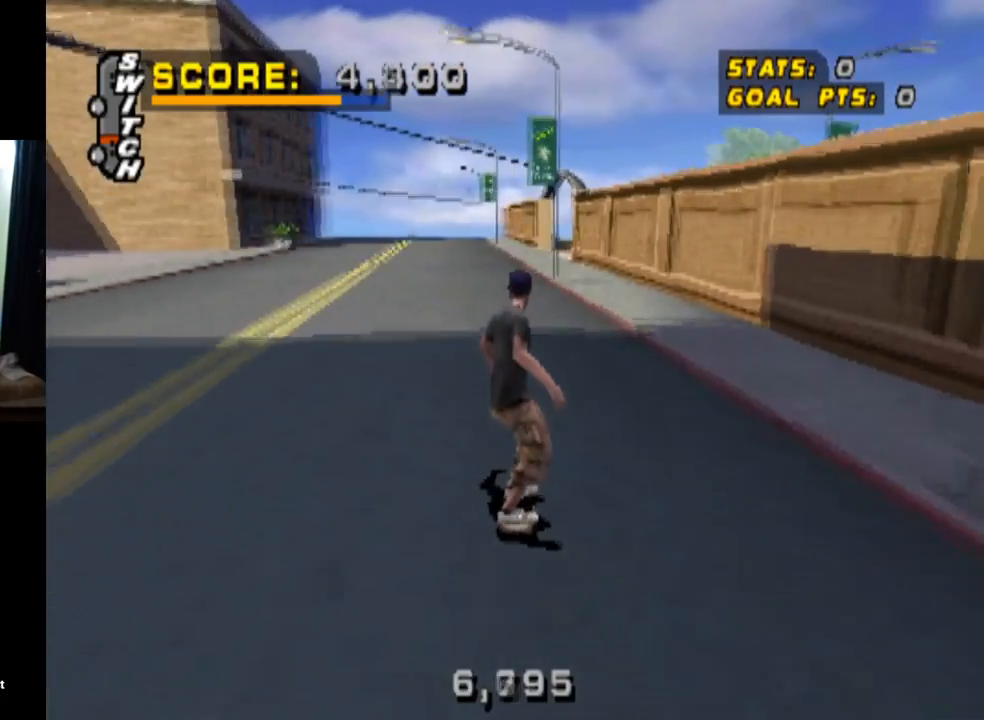
{"buttons": ["DPAD_LEFT"], "left_stick": "center", "right_stick": "center", "events": [[417, "DPAD_LEFT", "down"]]}
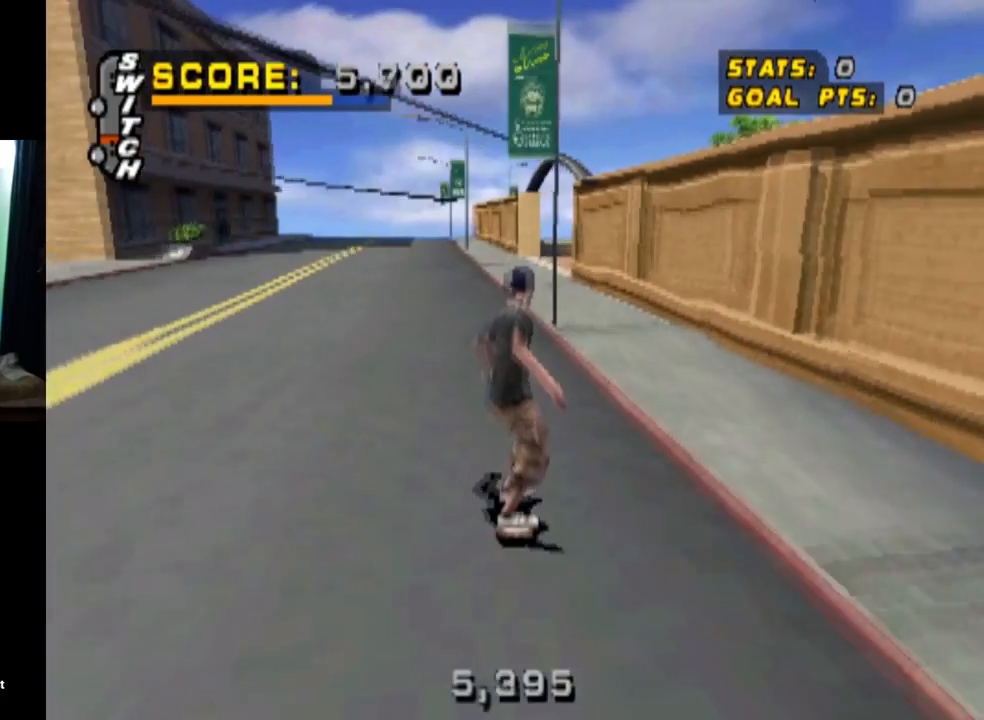
{"buttons": [], "left_stick": "center", "right_stick": "center", "events": [[50, "DPAD_LEFT", "up"]]}
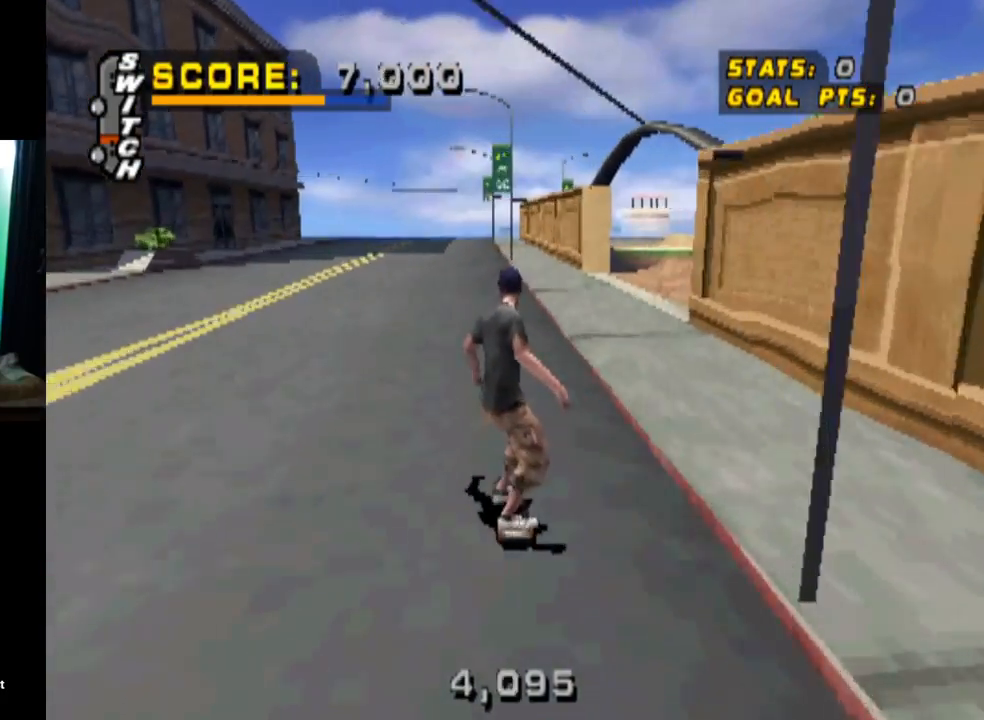
{"buttons": [], "left_stick": "center", "right_stick": "center", "events": []}
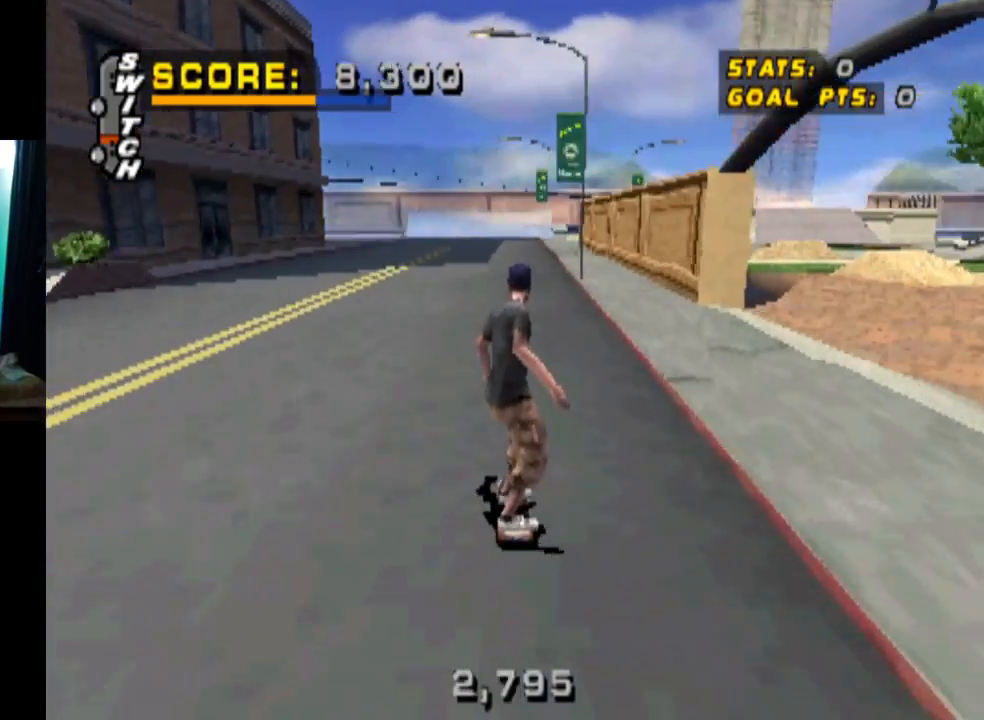
{"buttons": ["CROSS"], "left_stick": "center", "right_stick": "center", "events": [[483, "CROSS", "down"]]}
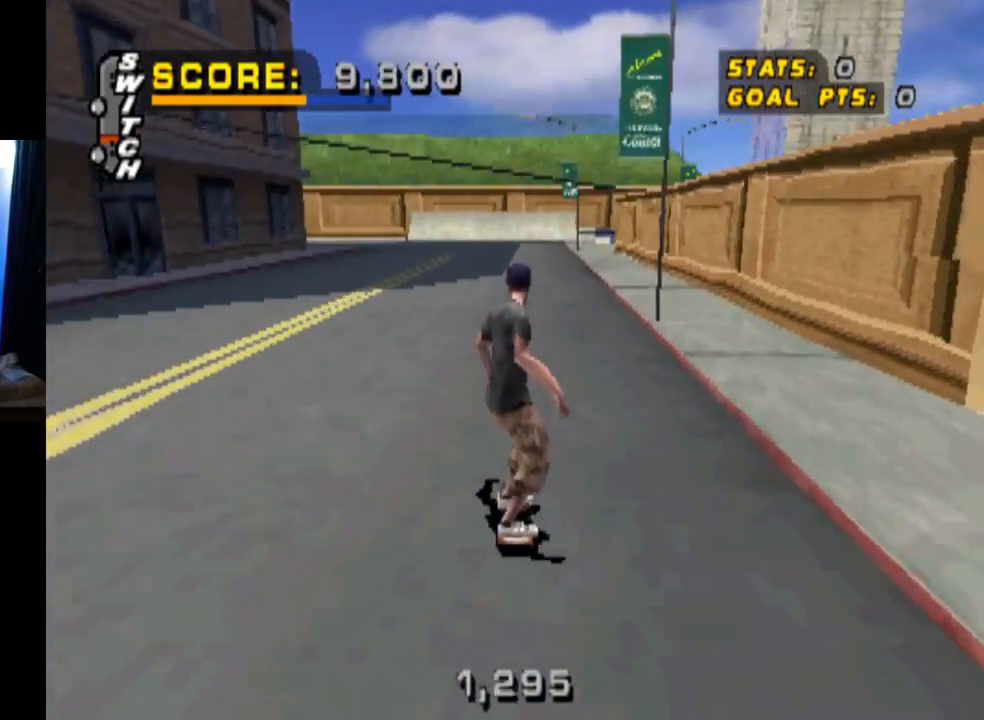
{"buttons": ["SQUARE", "L1", "DPAD_DOWN", "DPAD_LEFT"], "left_stick": "center", "right_stick": "center", "events": [[334, "DPAD_DOWN", "down"], [334, "DPAD_LEFT", "down"], [367, "SQUARE", "down"], [384, "CROSS", "up"], [401, "L1", "down"]]}
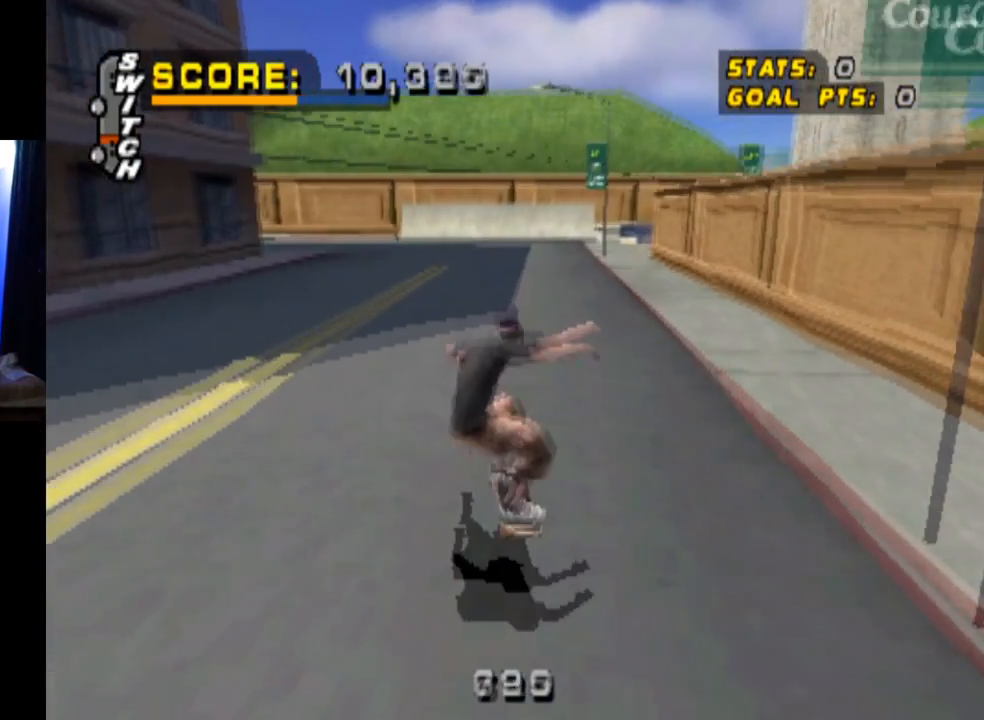
{"buttons": ["DPAD_UP"], "left_stick": "center", "right_stick": "center", "events": [[116, "SQUARE", "up"], [133, "DPAD_DOWN", "up"], [150, "DPAD_LEFT", "up"], [283, "DPAD_DOWN", "down"], [350, "L1", "up"], [400, "DPAD_DOWN", "up"], [467, "DPAD_UP", "down"]]}
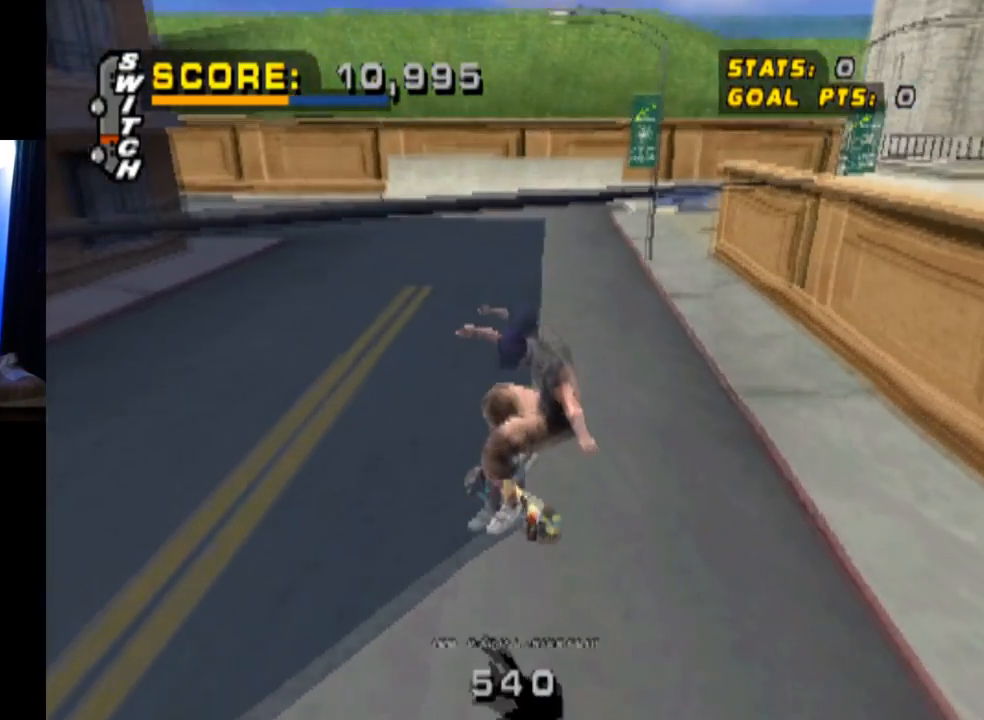
{"buttons": ["SQUARE", "L1", "DPAD_RIGHT"], "left_stick": "center", "right_stick": "center", "events": [[17, "CROSS", "down"], [167, "DPAD_UP", "up"], [250, "DPAD_RIGHT", "down"], [300, "L1", "down"], [300, "SQUARE", "down"], [317, "CROSS", "up"]]}
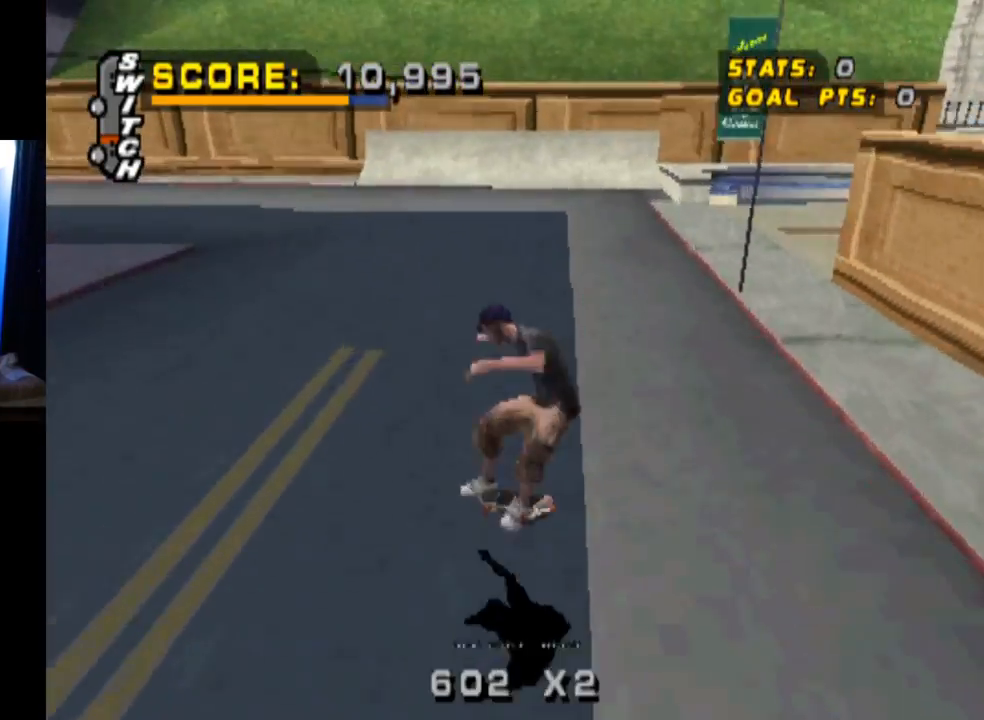
{"buttons": ["CROSS"], "left_stick": "center", "right_stick": "center", "events": [[33, "DPAD_RIGHT", "up"], [33, "SQUARE", "up"], [183, "DPAD_DOWN", "down"], [283, "L1", "up"], [317, "DPAD_DOWN", "up"], [333, "DPAD_DOWN", "down"], [350, "DPAD_DOWN", "up"], [383, "DPAD_UP", "down"], [450, "CROSS", "down"], [500, "DPAD_UP", "up"]]}
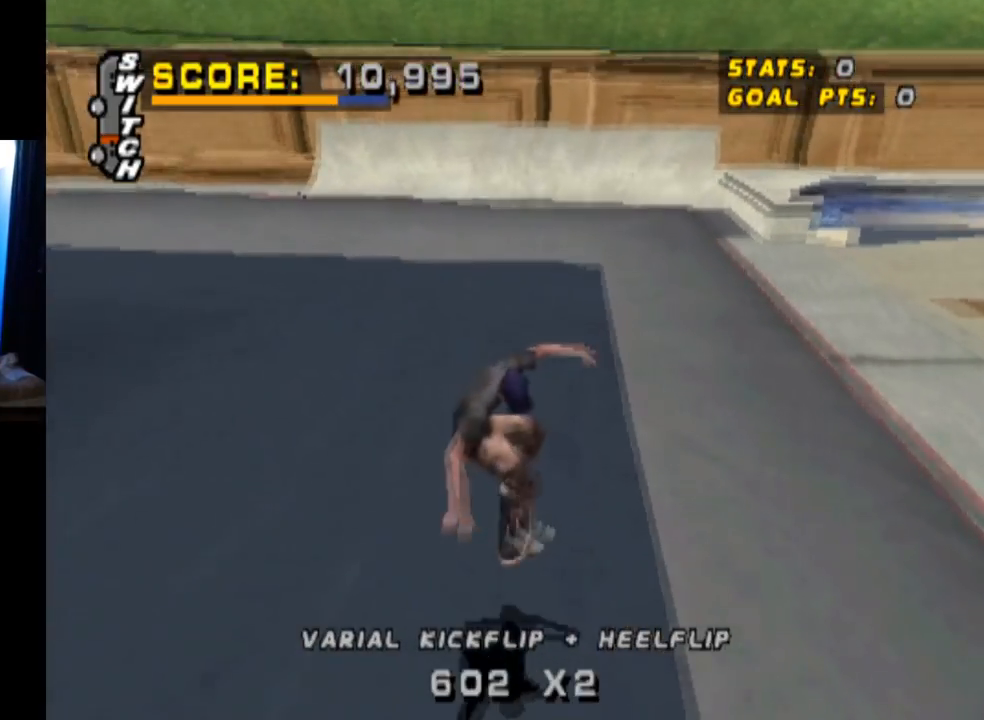
{"buttons": ["CROSS"], "left_stick": "center", "right_stick": "center", "events": [[67, "DPAD_DOWN", "down"], [200, "DPAD_DOWN", "up"], [284, "DPAD_LEFT", "down"], [401, "DPAD_LEFT", "up"]]}
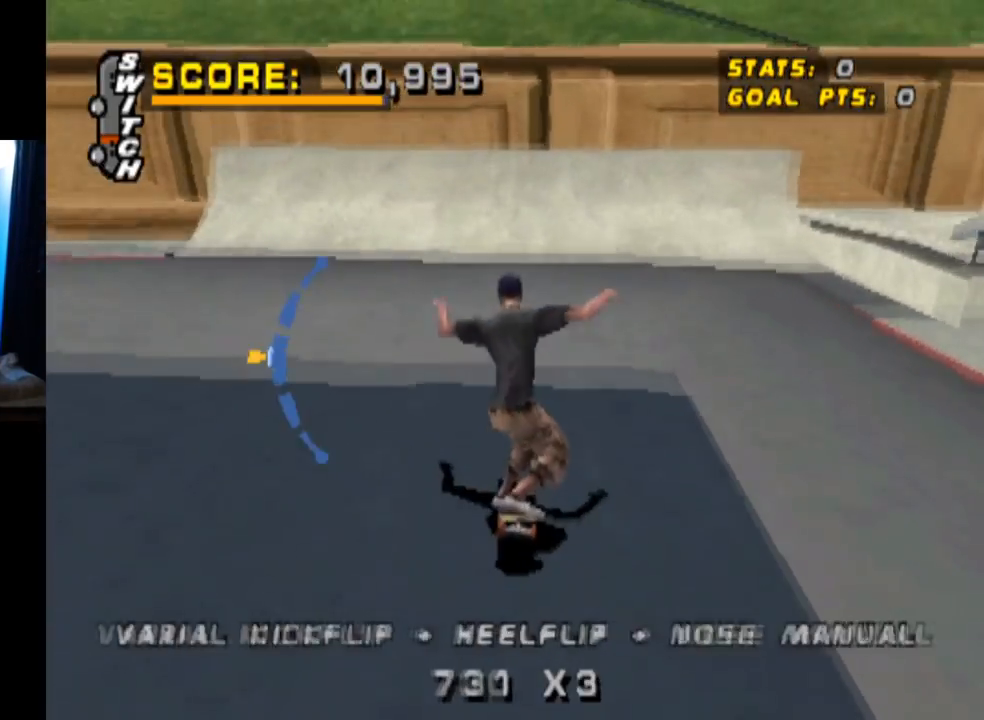
{"buttons": ["CROSS"], "left_stick": "center", "right_stick": "center", "events": [[50, "DPAD_RIGHT", "down"], [283, "DPAD_RIGHT", "up"], [350, "DPAD_DOWN", "down"], [450, "DPAD_DOWN", "up"]]}
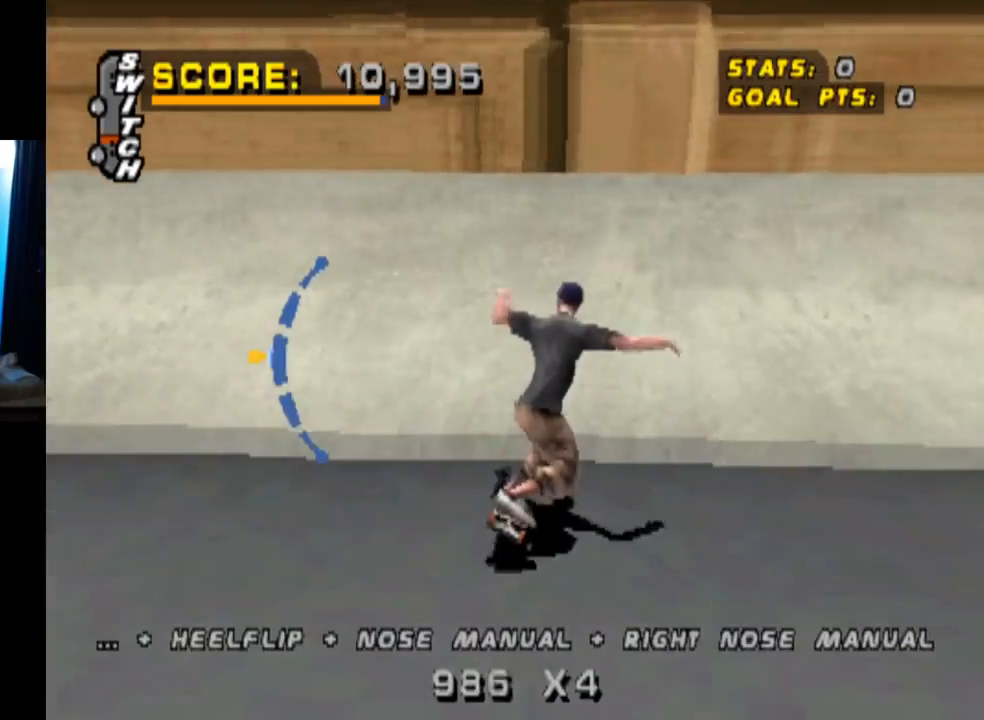
{"buttons": ["CIRCLE", "DPAD_RIGHT"], "left_stick": "center", "right_stick": "center", "events": [[67, "DPAD_RIGHT", "down"], [150, "DPAD_RIGHT", "up"], [234, "CROSS", "up"], [250, "DPAD_RIGHT", "down"], [267, "CIRCLE", "down"]]}
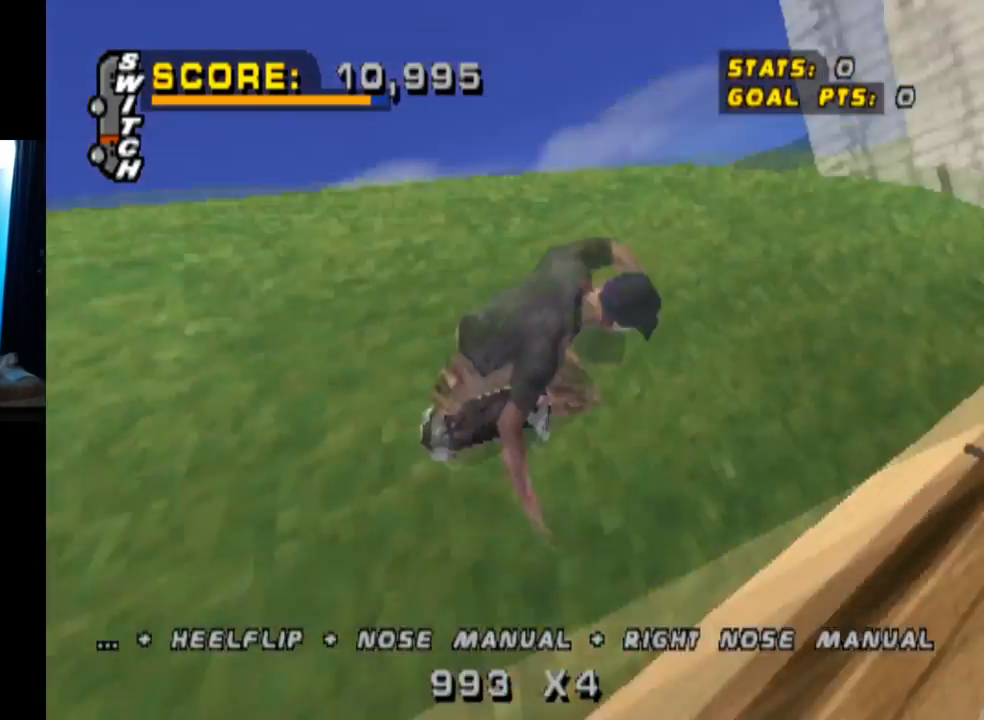
{"buttons": ["CIRCLE", "R2", "DPAD_RIGHT"], "left_stick": "center", "right_stick": "center", "events": [[300, "R2", "down"]]}
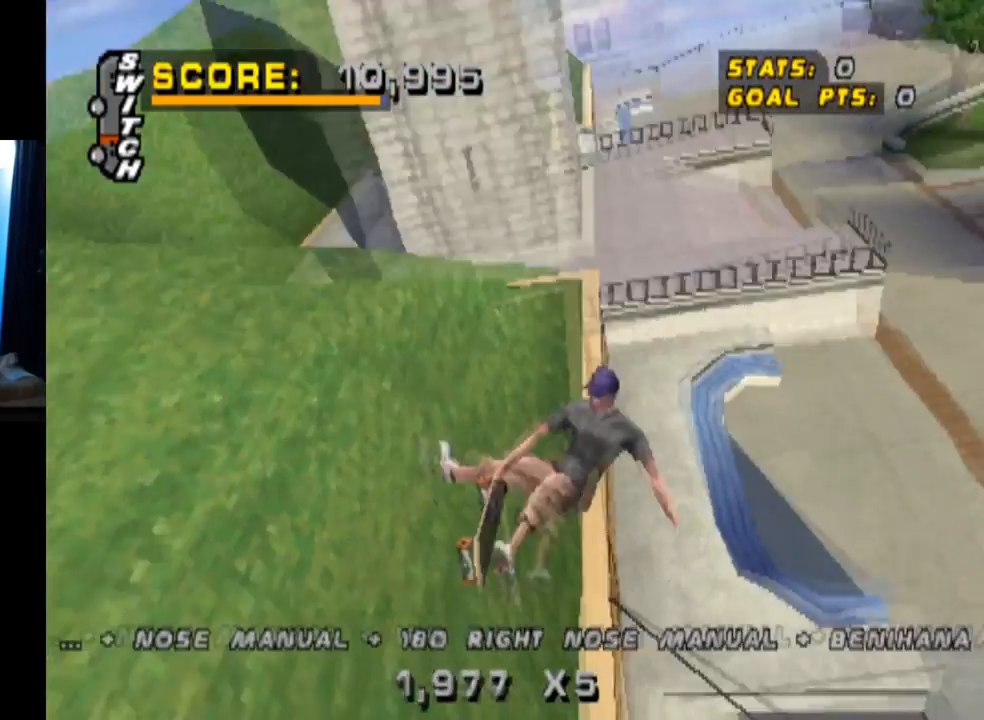
{"buttons": ["R2", "DPAD_RIGHT"], "left_stick": "center", "right_stick": "center", "events": [[484, "CIRCLE", "up"]]}
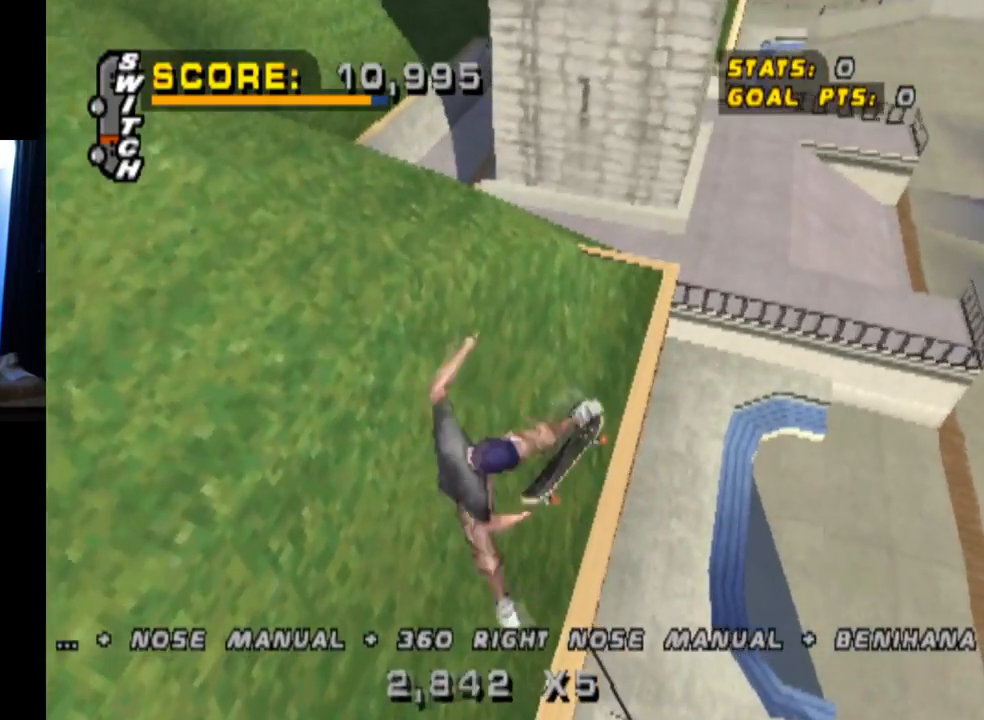
{"buttons": ["TRIANGLE", "DPAD_DOWN"], "left_stick": "center", "right_stick": "center", "events": [[116, "R2", "up"], [200, "DPAD_RIGHT", "up"], [317, "TRIANGLE", "down"], [383, "DPAD_DOWN", "down"]]}
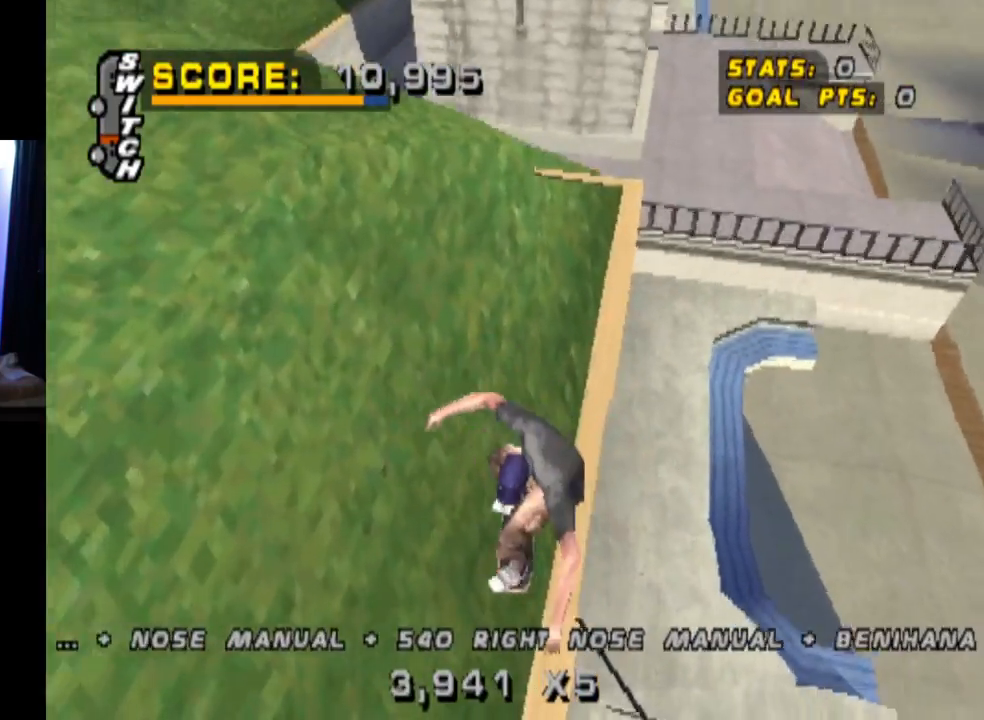
{"buttons": ["TRIANGLE"], "left_stick": "center", "right_stick": "center"}
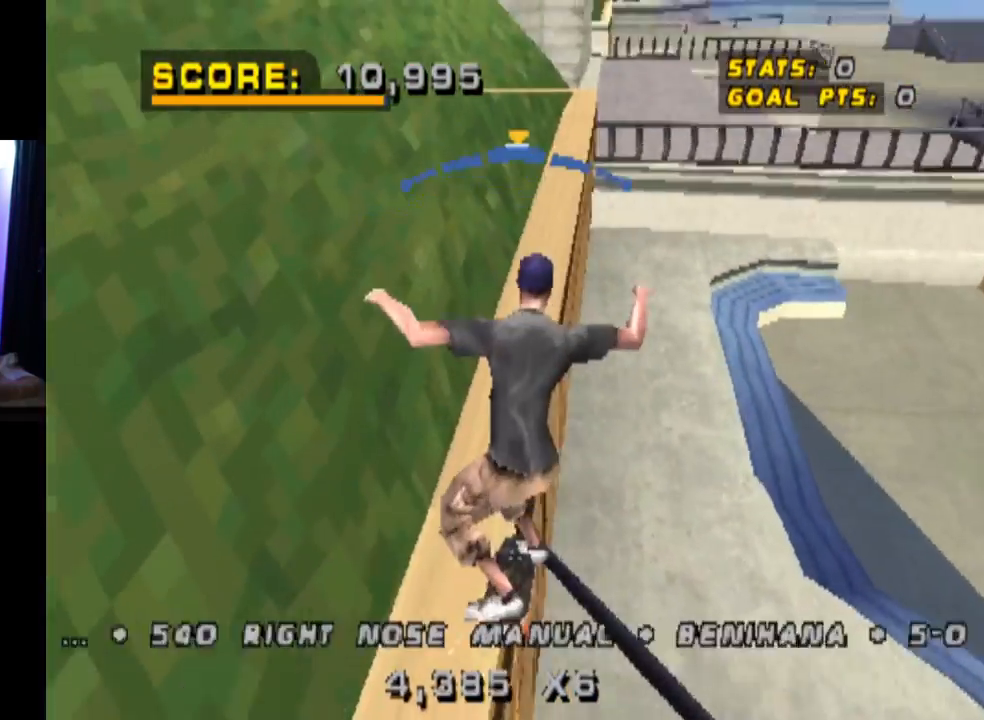
{"buttons": ["CROSS", "DPAD_RIGHT"], "left_stick": "center", "right_stick": "center", "events": [[167, "DPAD_LEFT", "down"], [267, "DPAD_LEFT", "up"], [283, "CROSS", "down"], [317, "TRIANGLE", "up"], [417, "DPAD_RIGHT", "down"]]}
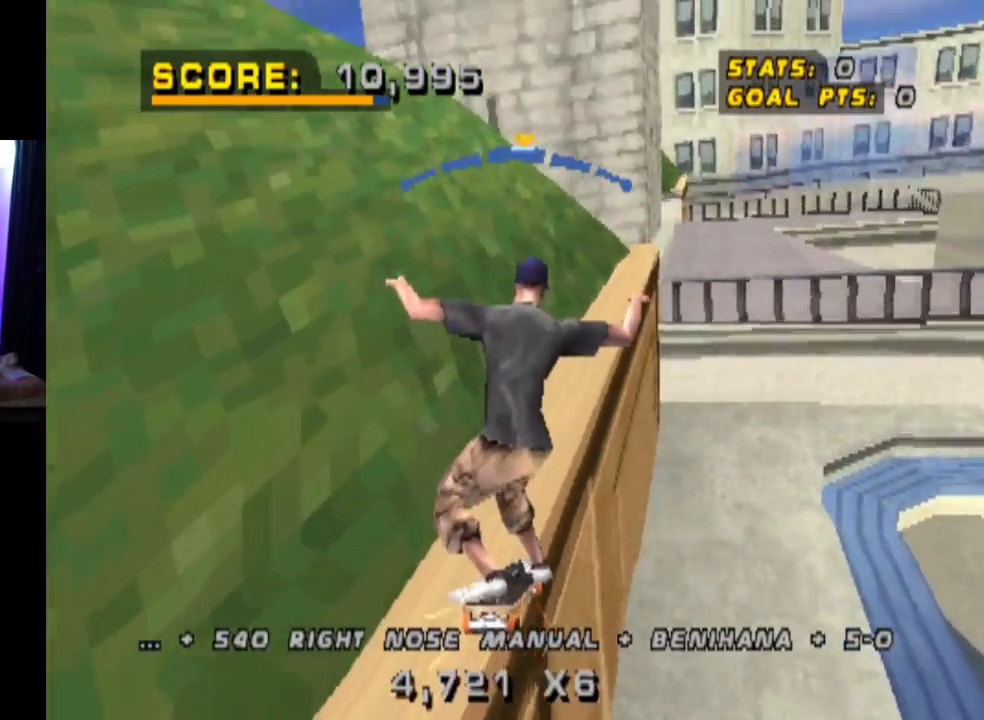
{"buttons": ["CROSS"], "left_stick": "center", "right_stick": "center", "events": [[67, "DPAD_RIGHT", "up"], [200, "DPAD_LEFT", "down"], [317, "DPAD_LEFT", "up"]]}
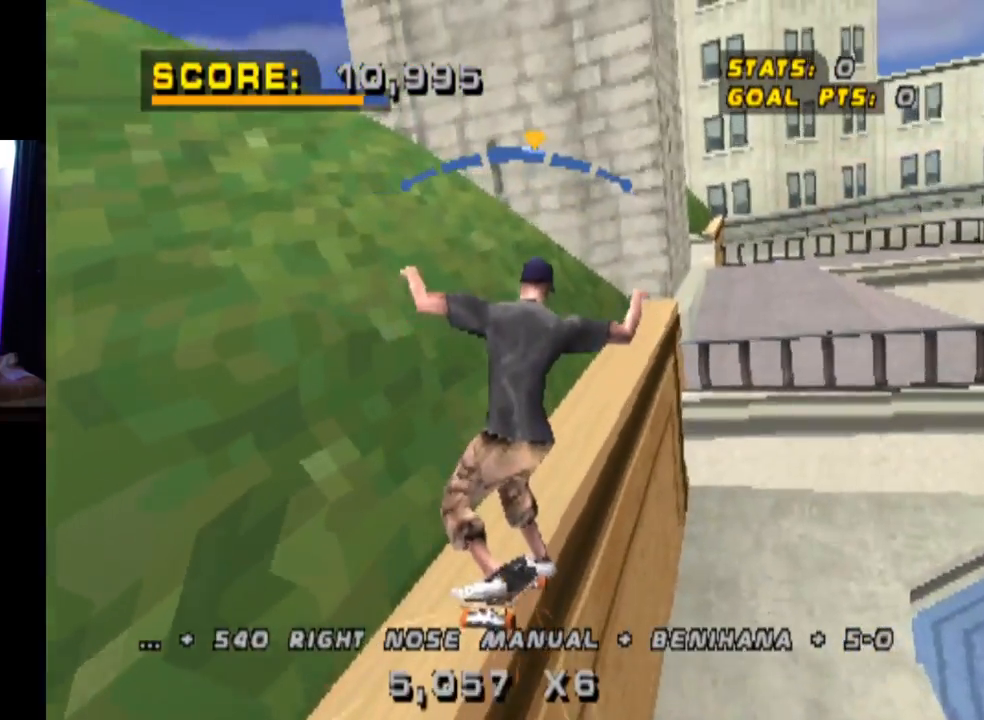
{"buttons": ["CROSS"], "left_stick": "center", "right_stick": "center", "events": []}
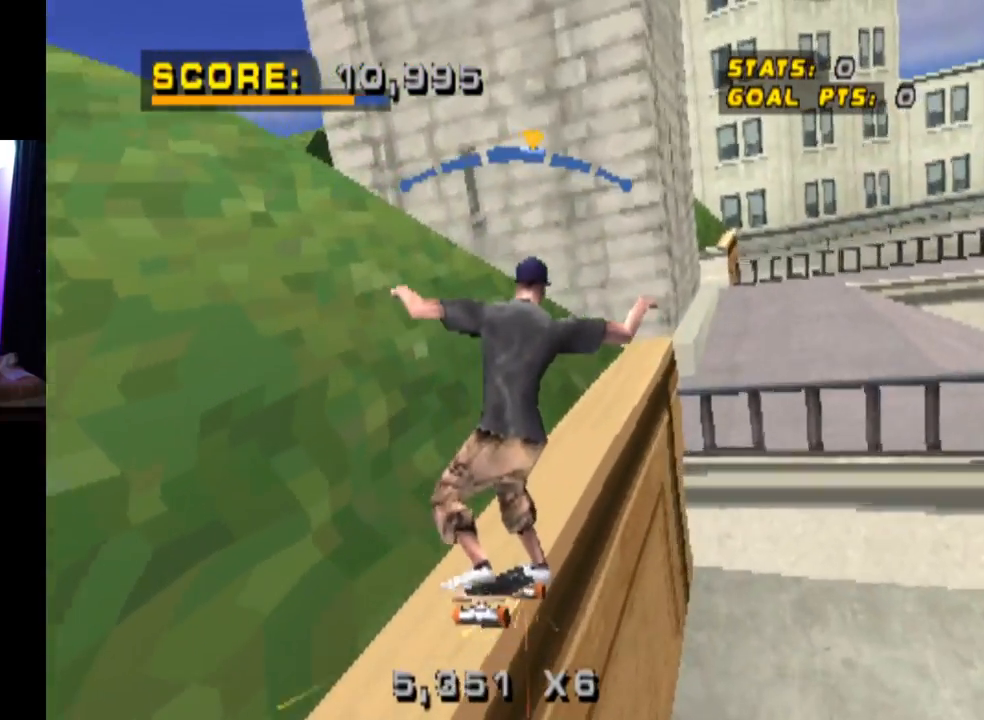
{"buttons": ["CROSS", "DPAD_RIGHT"], "left_stick": "center", "right_stick": "center", "events": [[134, "DPAD_LEFT", "down"], [201, "DPAD_LEFT", "up"], [434, "DPAD_RIGHT", "down"]]}
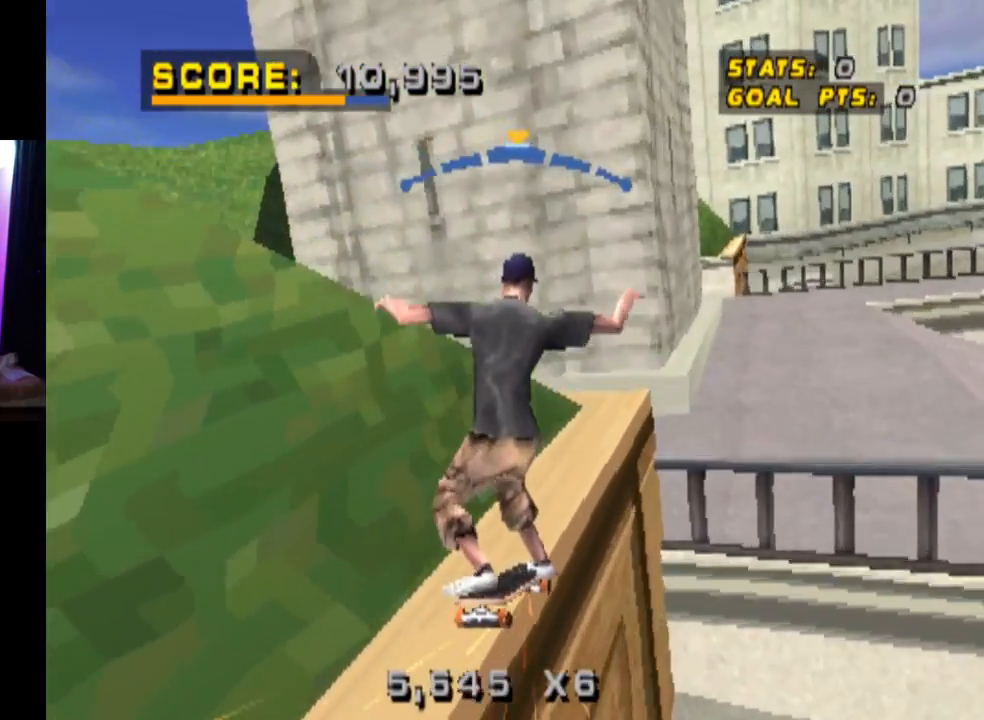
{"buttons": [], "left_stick": "center", "right_stick": "center", "events": [[184, "CROSS", "up"], [250, "DPAD_RIGHT", "up"]]}
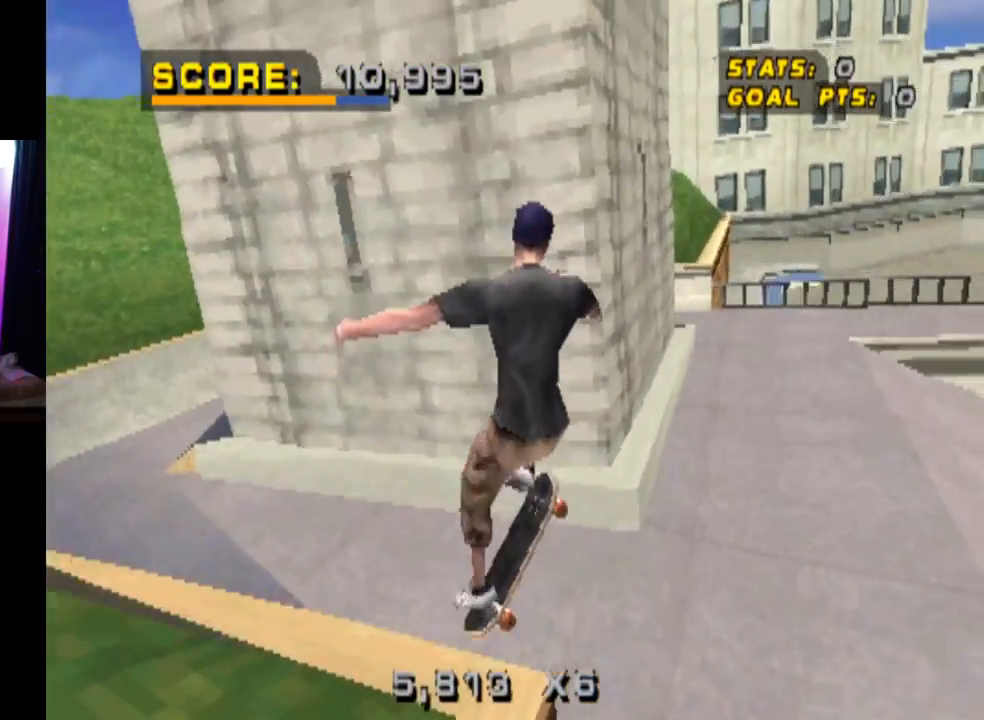
{"buttons": [], "left_stick": "center", "right_stick": "center", "events": [[151, "DPAD_UP", "down"], [267, "DPAD_UP", "up"], [368, "DPAD_DOWN", "down"], [451, "DPAD_DOWN", "up"]]}